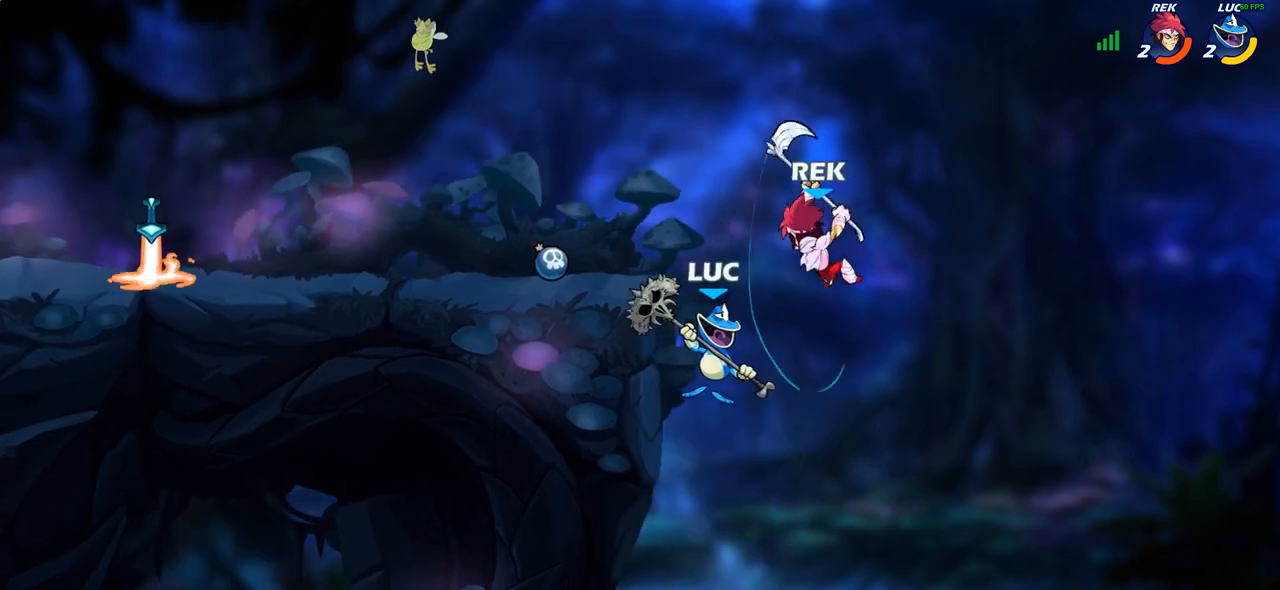
Gameplay with a controller (PlayStation layout); each line is a JSON object with the inputs held at the frame after it. "events" lists button and stick changes between this image and that frame as [ms after this image, input, new state], when the widget could be followed in between.
{"buttons": [], "left_stick": "left", "right_stick": "center", "events": [[167, "left_stick", "left"], [217, "CROSS", "down"], [383, "CROSS", "up"]]}
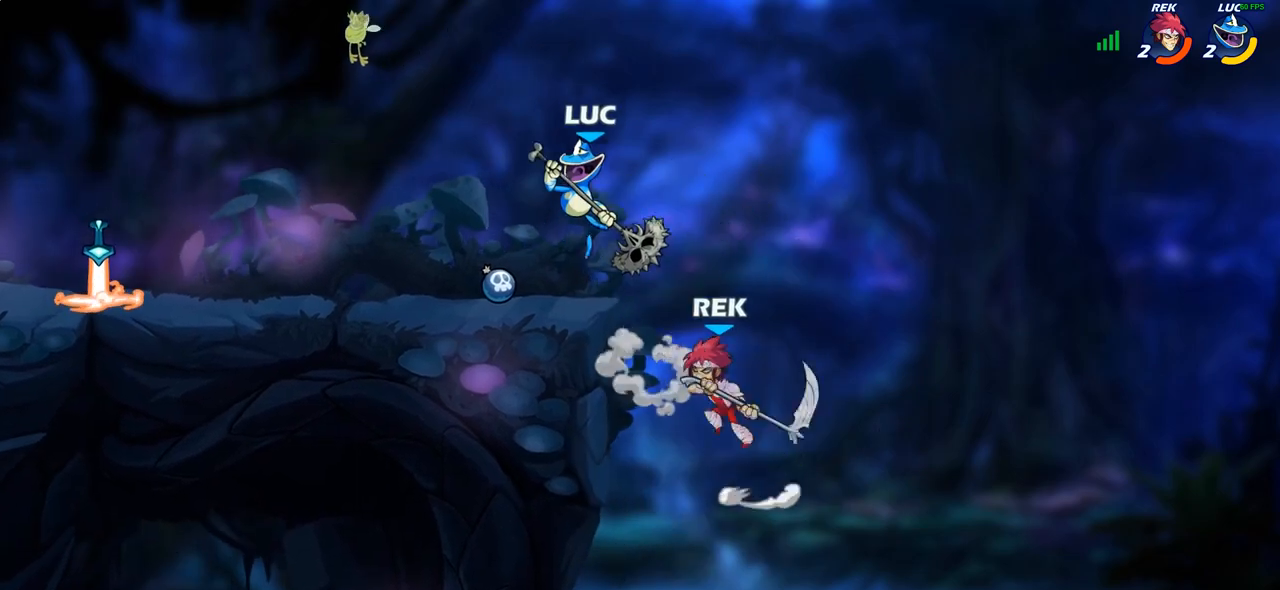
{"buttons": [], "left_stick": "center", "right_stick": "center", "events": [[150, "left_stick", "right"], [183, "SQUARE", "down"], [217, "left_stick", "center"], [233, "SQUARE", "up"]]}
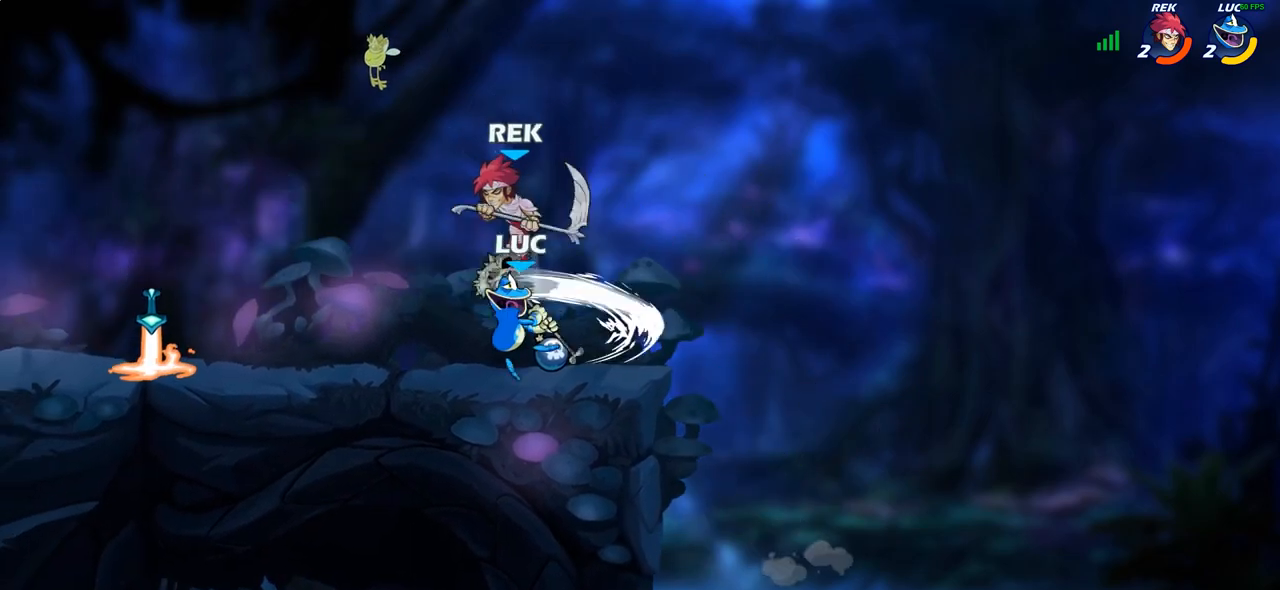
{"buttons": [], "left_stick": "center", "right_stick": "center", "events": [[183, "left_stick", "left"], [250, "left_stick", "down-left"], [317, "SQUARE", "down"], [383, "SQUARE", "up"], [400, "left_stick", "center"]]}
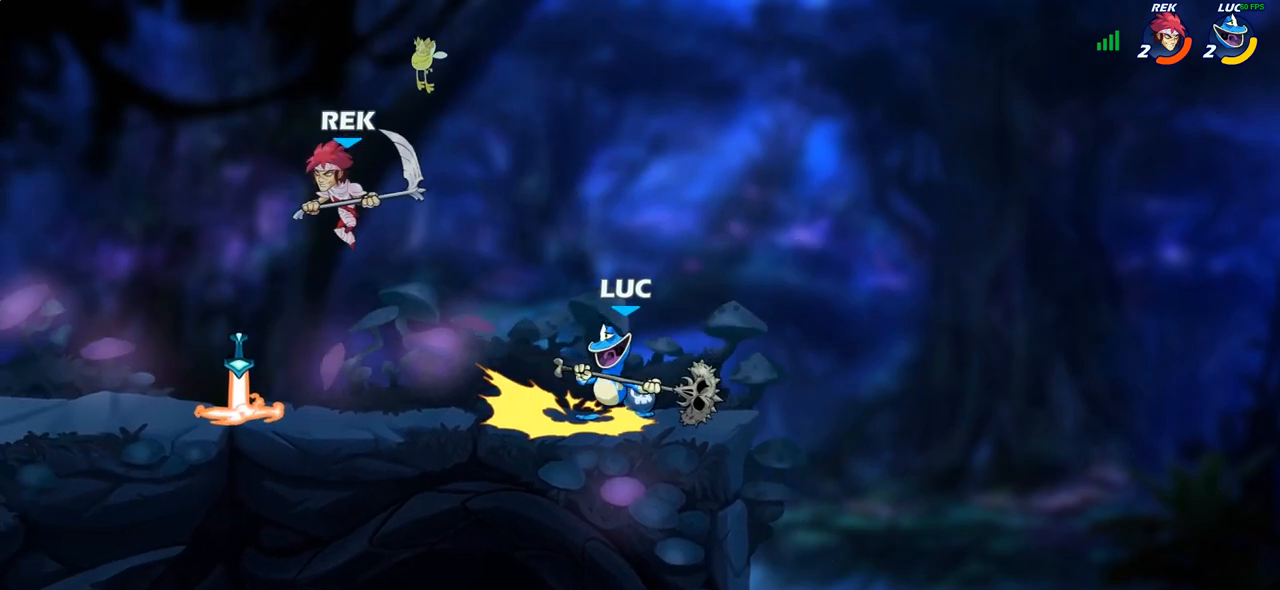
{"buttons": ["R2"], "left_stick": "left", "right_stick": "center", "events": [[400, "left_stick", "left"], [450, "R2", "down"]]}
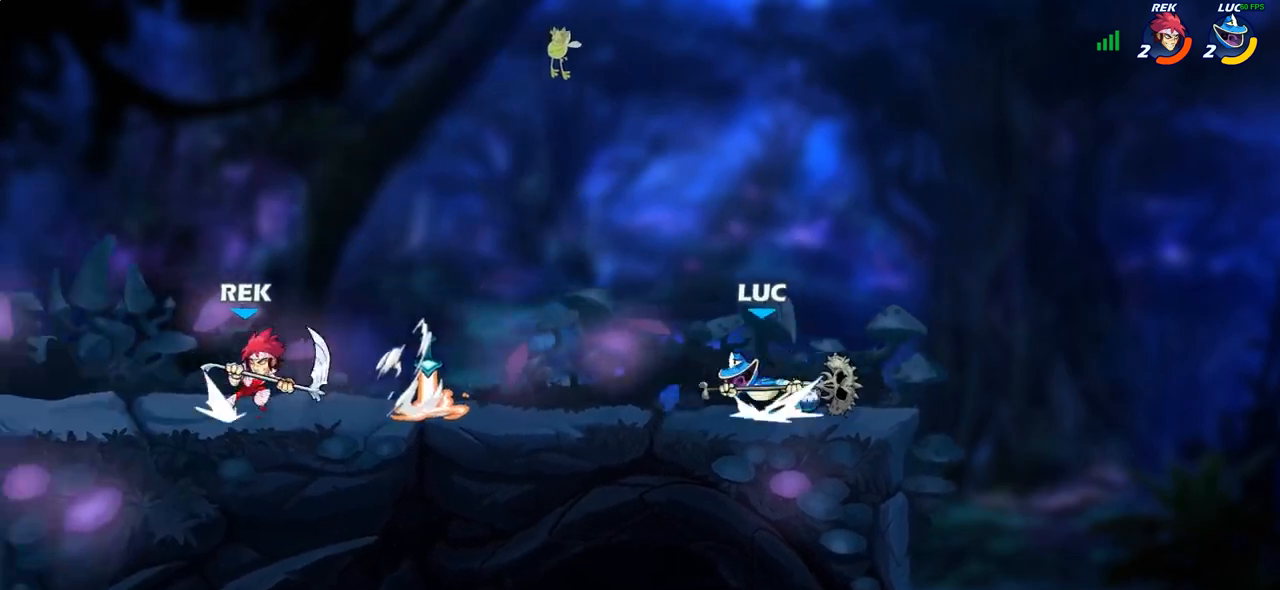
{"buttons": [], "left_stick": "center", "right_stick": "center", "events": [[50, "CIRCLE", "down"], [50, "R2", "up"], [150, "CIRCLE", "up"], [200, "left_stick", "center"]]}
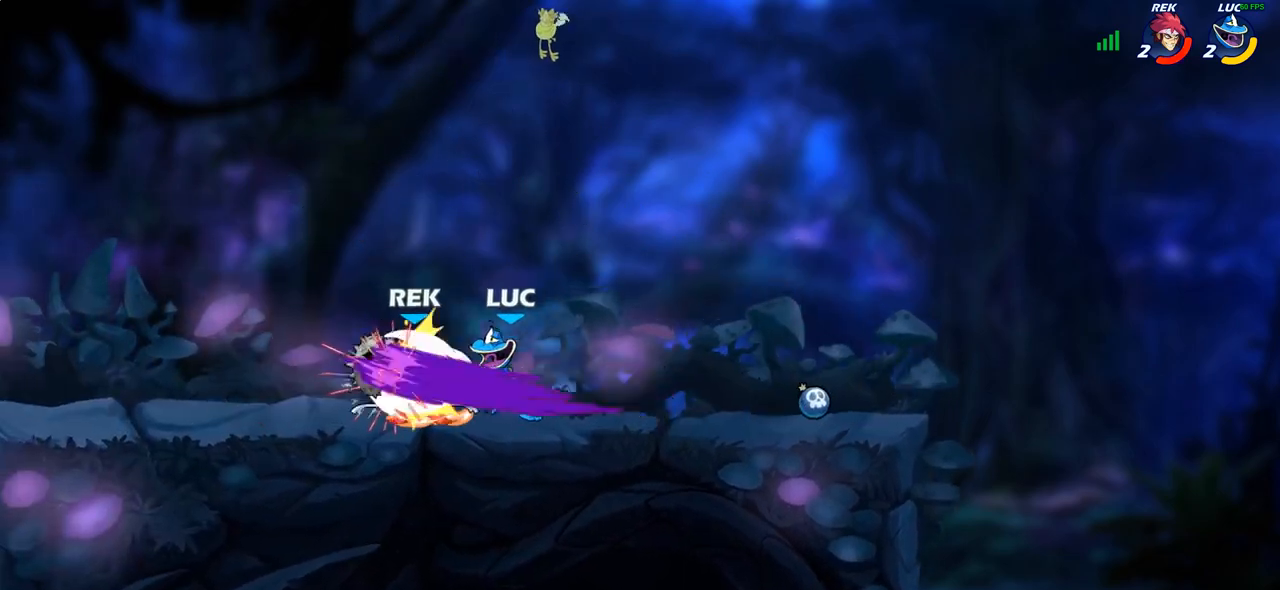
{"buttons": ["CROSS"], "left_stick": "center", "right_stick": "center", "events": [[500, "CROSS", "down"]]}
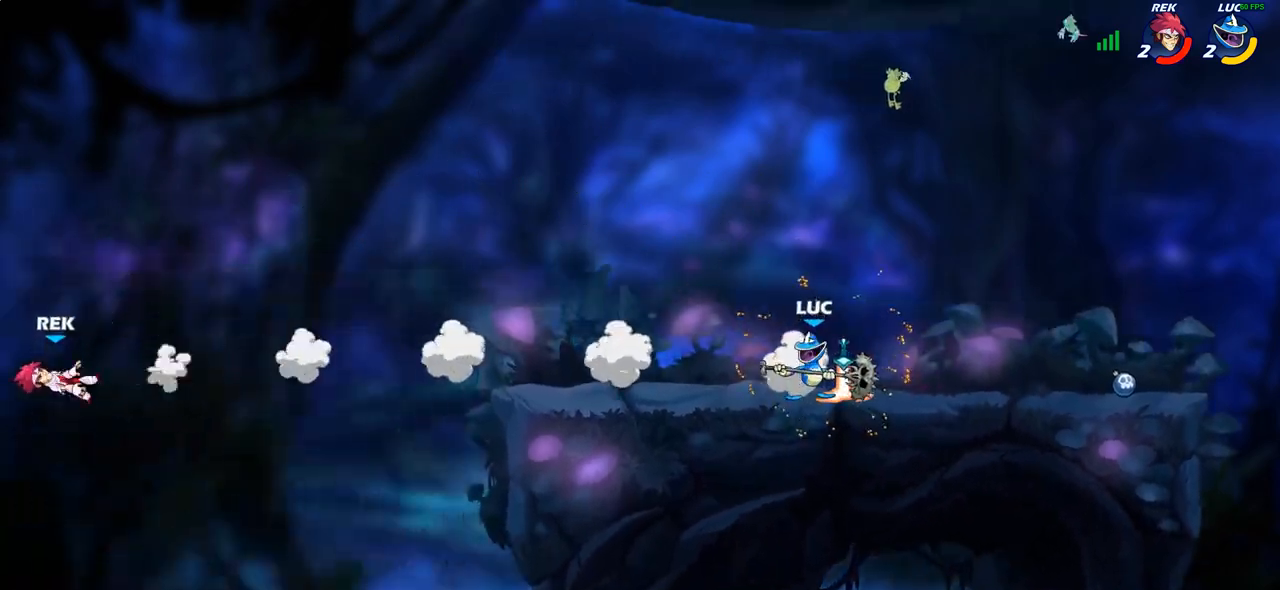
{"buttons": [], "left_stick": "left", "right_stick": "center", "events": [[117, "CROSS", "up"], [167, "left_stick", "left"]]}
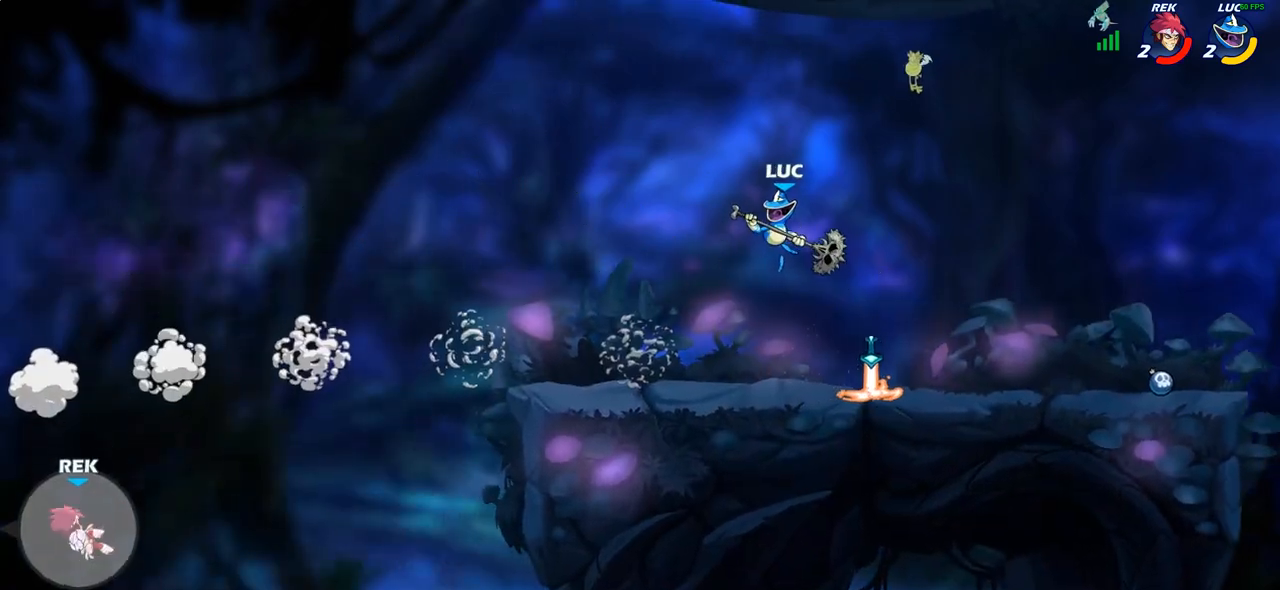
{"buttons": [], "left_stick": "center", "right_stick": "center", "events": [[167, "left_stick", "center"]]}
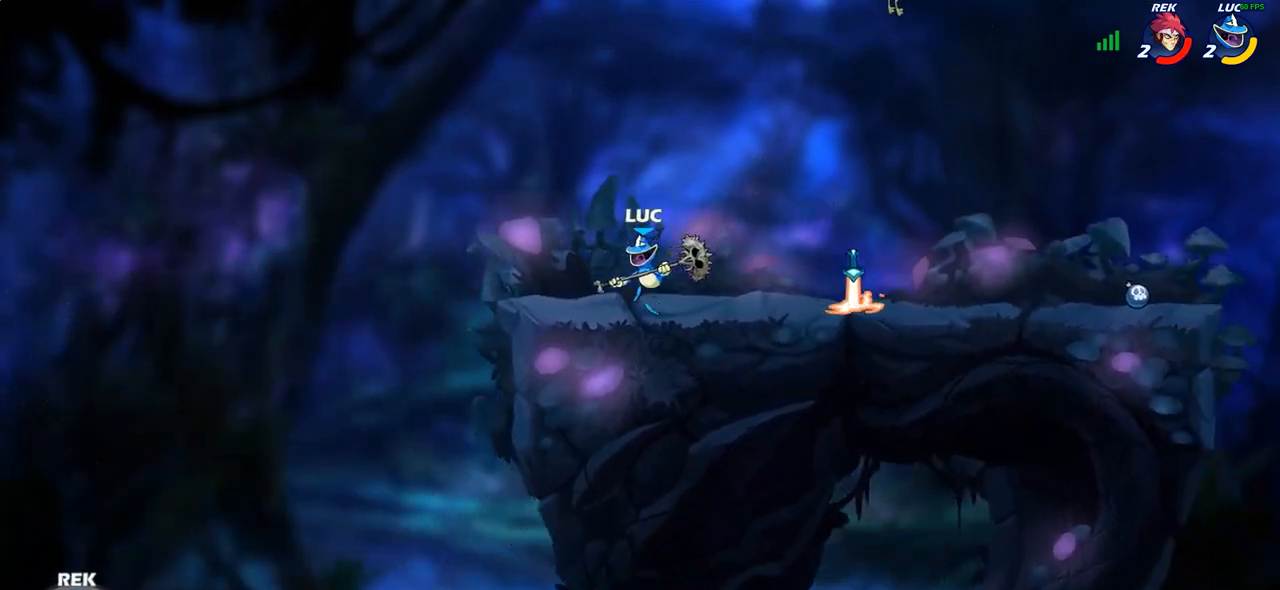
{"buttons": [], "left_stick": "center", "right_stick": "center", "events": [[83, "left_stick", "left"], [100, "R2", "down"], [117, "CROSS", "down"], [200, "CROSS", "up"], [200, "R2", "up"], [217, "left_stick", "down-left"], [250, "R1", "down"], [333, "R1", "up"], [333, "left_stick", "center"]]}
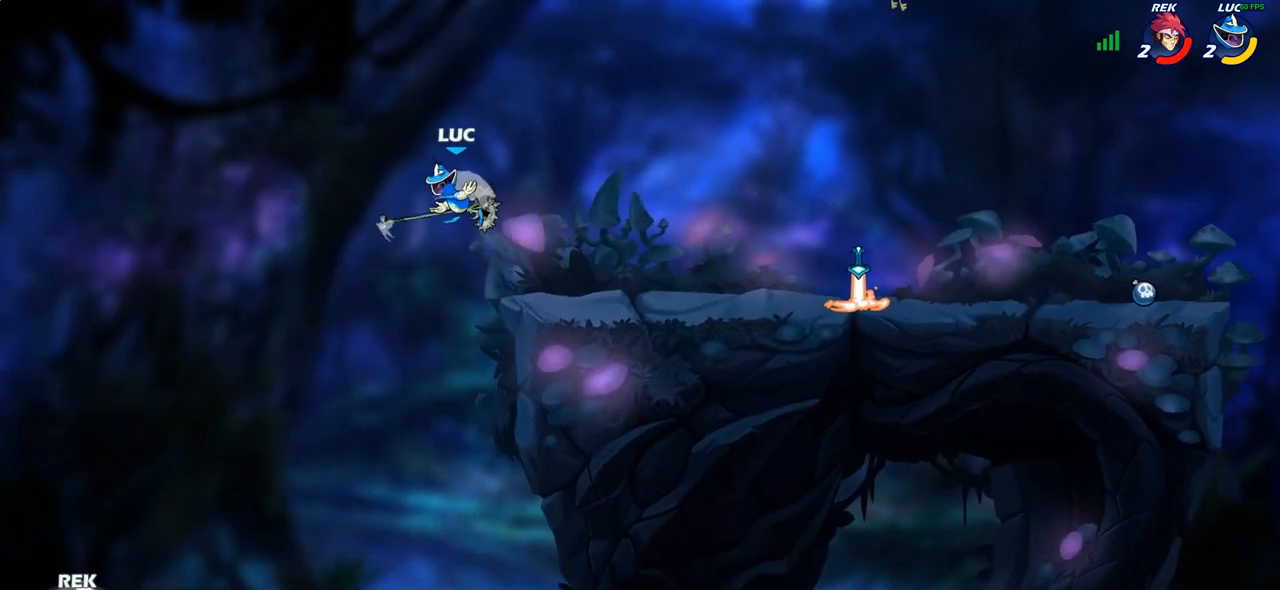
{"buttons": ["CROSS"], "left_stick": "right", "right_stick": "center", "events": [[100, "left_stick", "right"], [433, "CROSS", "down"]]}
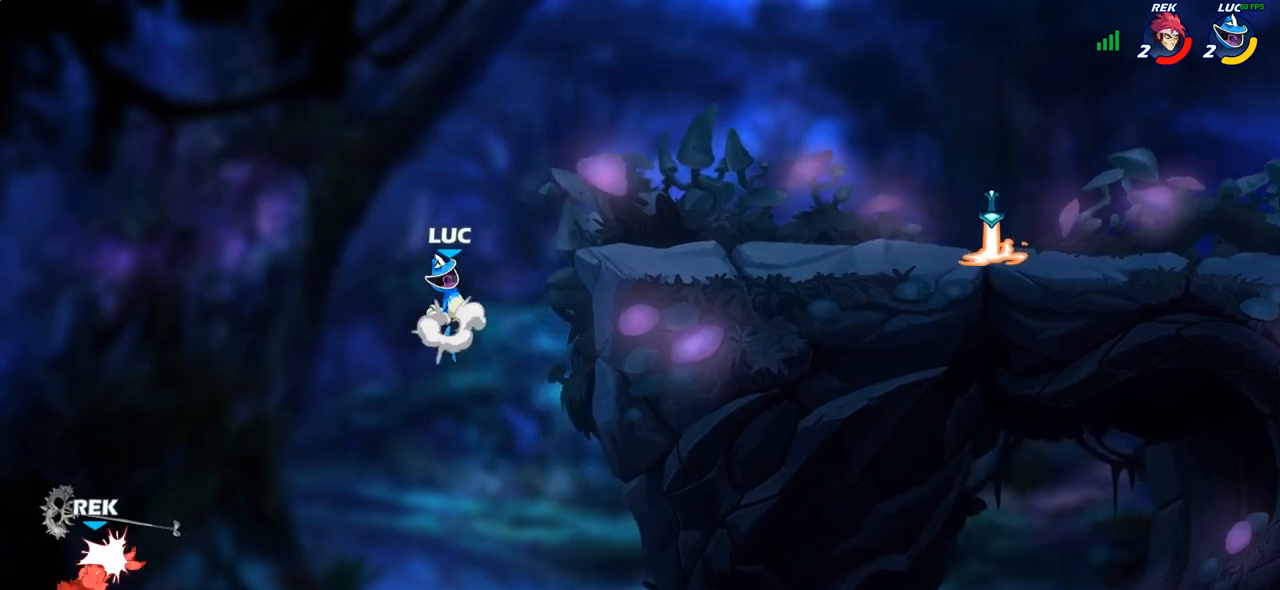
{"buttons": [], "left_stick": "right", "right_stick": "center", "events": [[17, "CROSS", "up"]]}
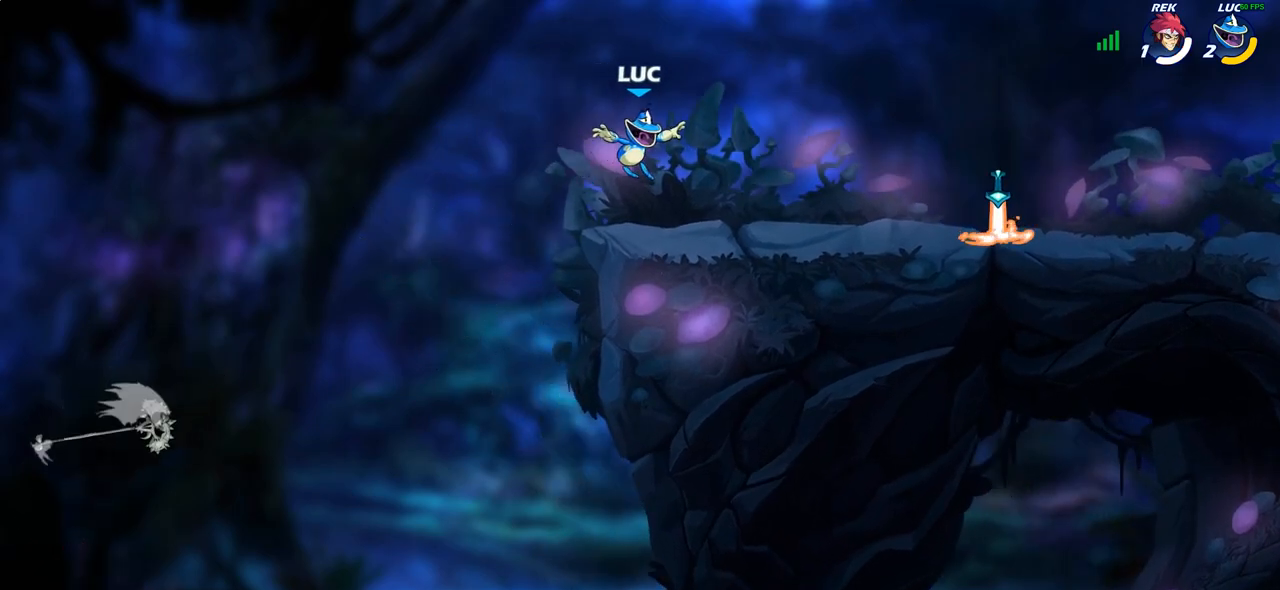
{"buttons": [], "left_stick": "right", "right_stick": "center", "events": [[333, "R2", "down"], [467, "R2", "up"]]}
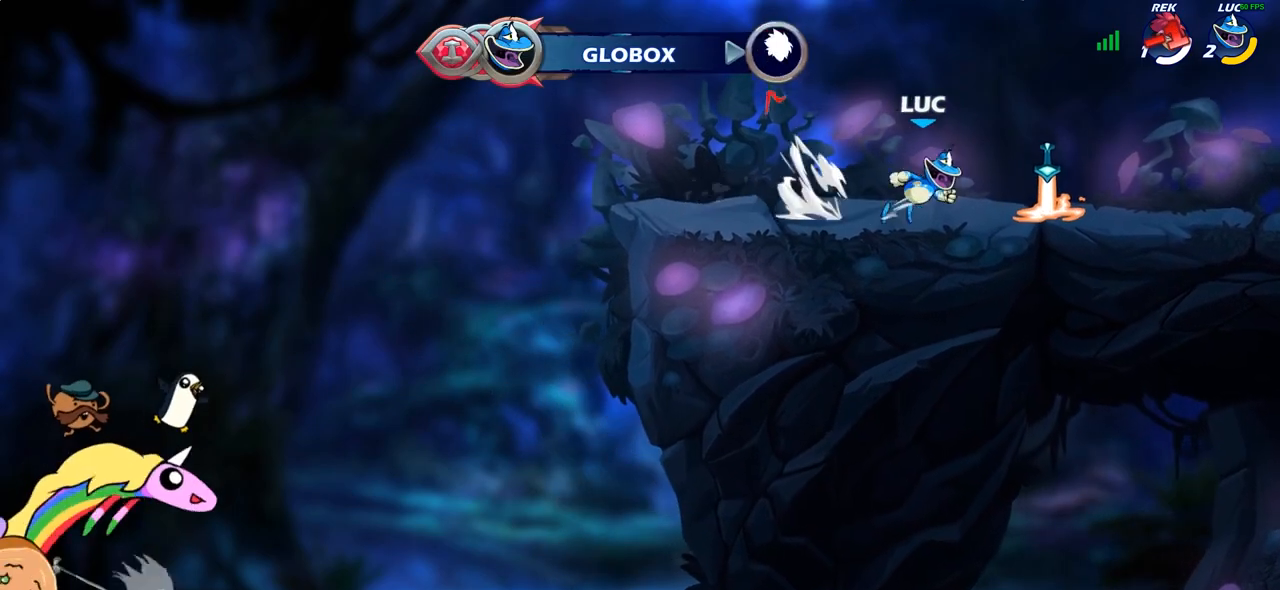
{"buttons": ["R2"], "left_stick": "center", "right_stick": "center", "events": [[117, "R1", "down"], [183, "CROSS", "down"], [233, "R1", "up"], [300, "CROSS", "up"], [350, "left_stick", "center"], [450, "R2", "down"]]}
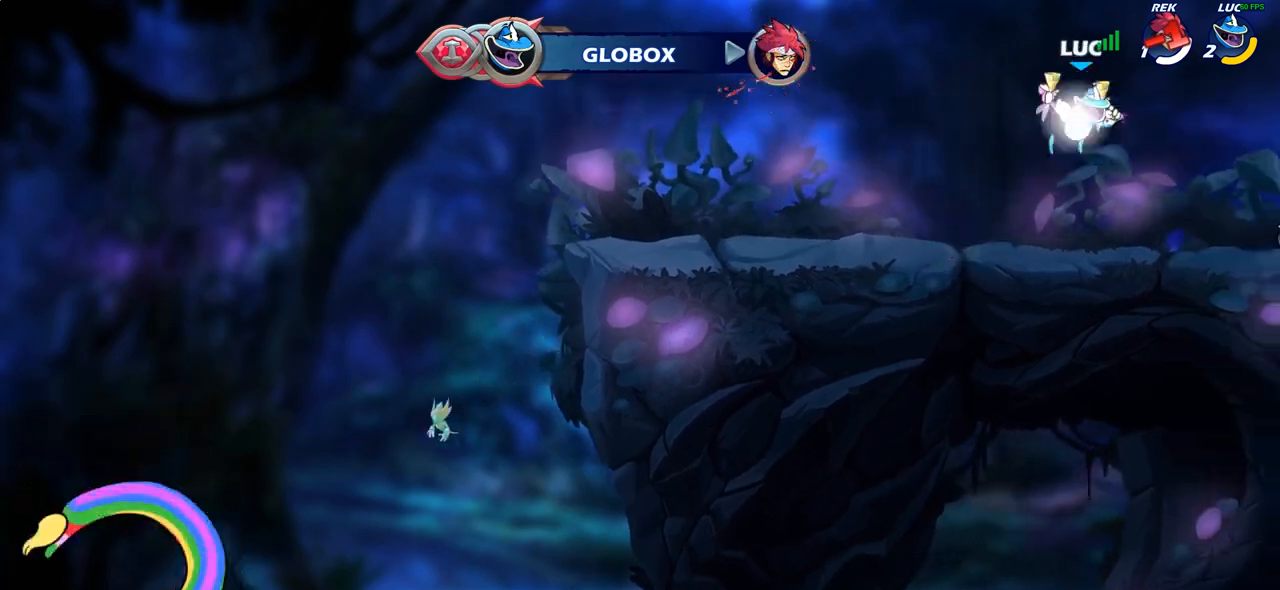
{"buttons": ["CIRCLE"], "left_stick": "down", "right_stick": "center", "events": [[33, "left_stick", "down"], [50, "CIRCLE", "down"], [133, "R2", "up"]]}
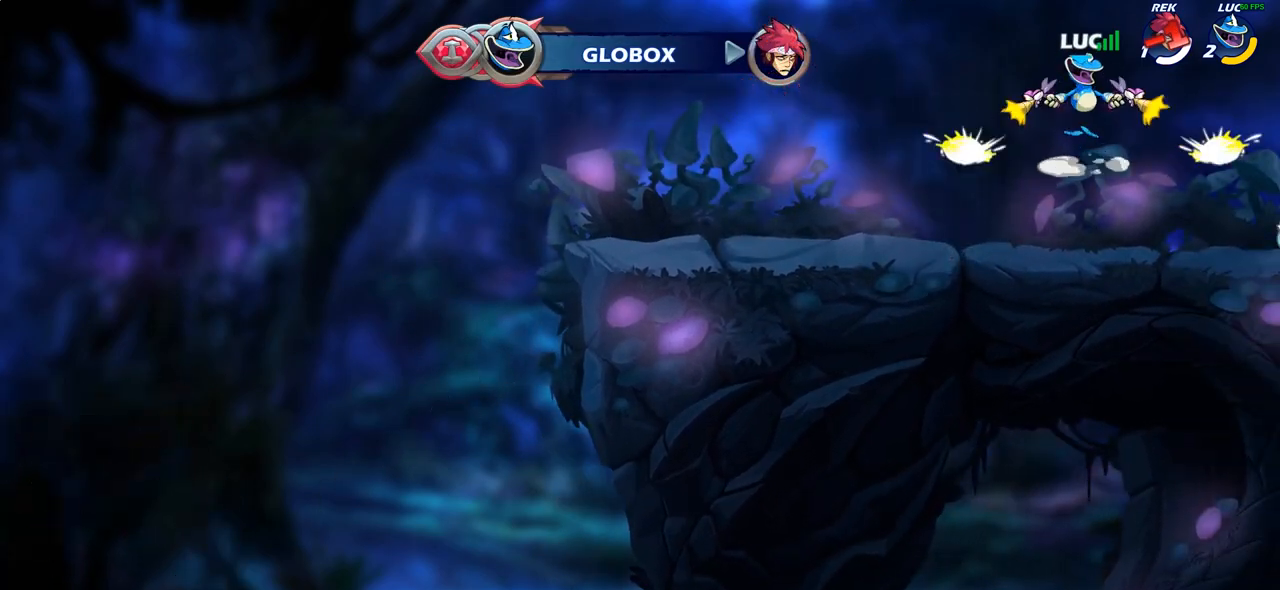
{"buttons": [], "left_stick": "center", "right_stick": "center", "events": [[333, "left_stick", "center"], [350, "CIRCLE", "up"]]}
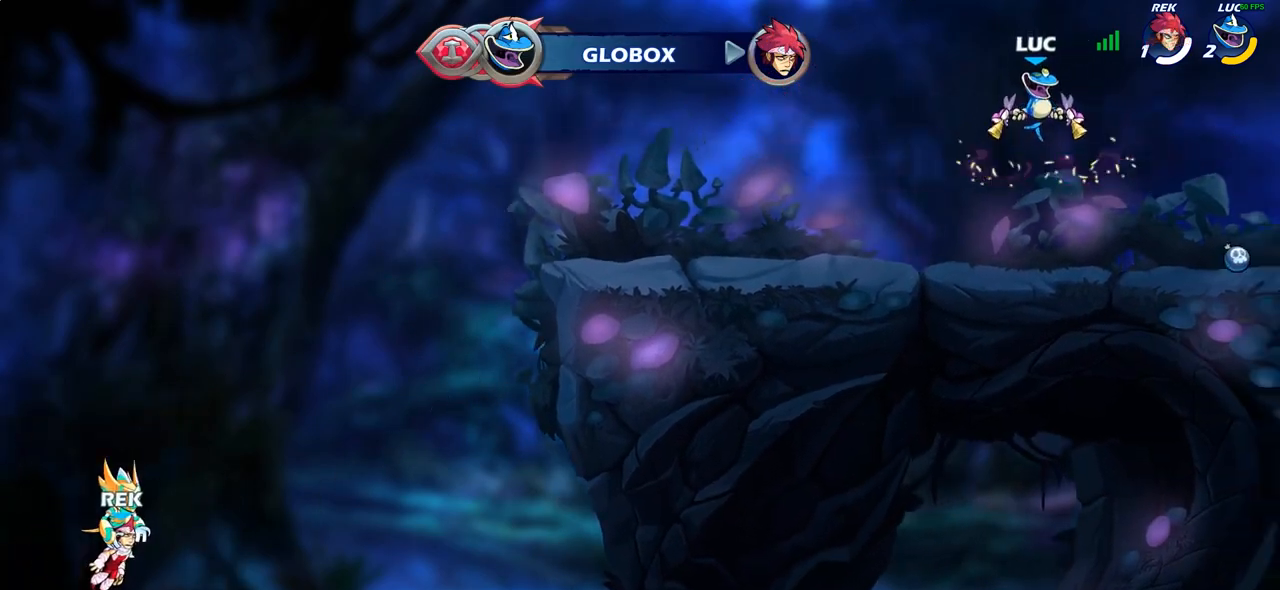
{"buttons": [], "left_stick": "center", "right_stick": "center", "events": [[317, "CROSS", "down"], [367, "CIRCLE", "down"], [367, "CROSS", "up"], [450, "CIRCLE", "up"]]}
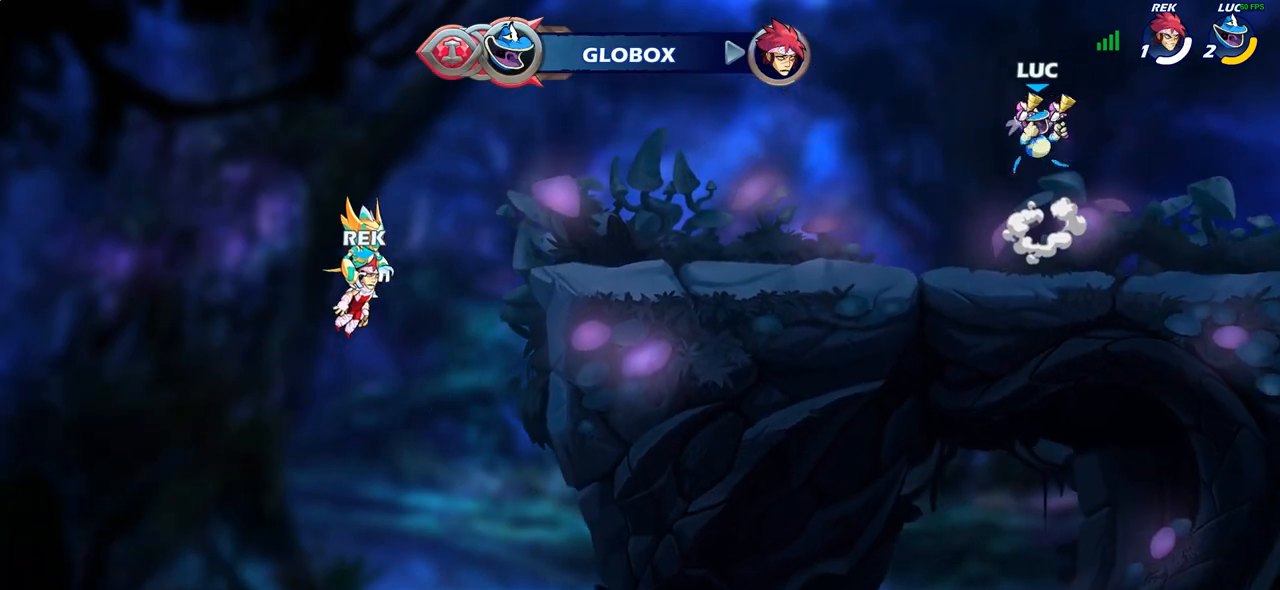
{"buttons": [], "left_stick": "center", "right_stick": "center", "events": []}
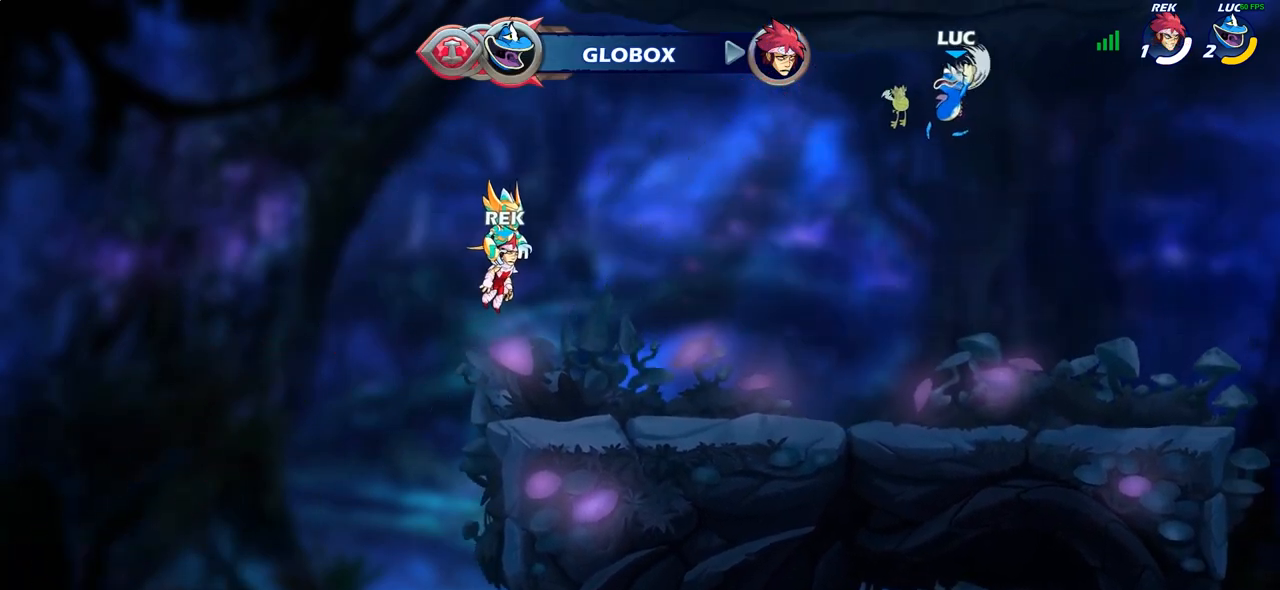
{"buttons": [], "left_stick": "up-left", "right_stick": "center", "events": [[283, "left_stick", "left"], [450, "left_stick", "up-left"]]}
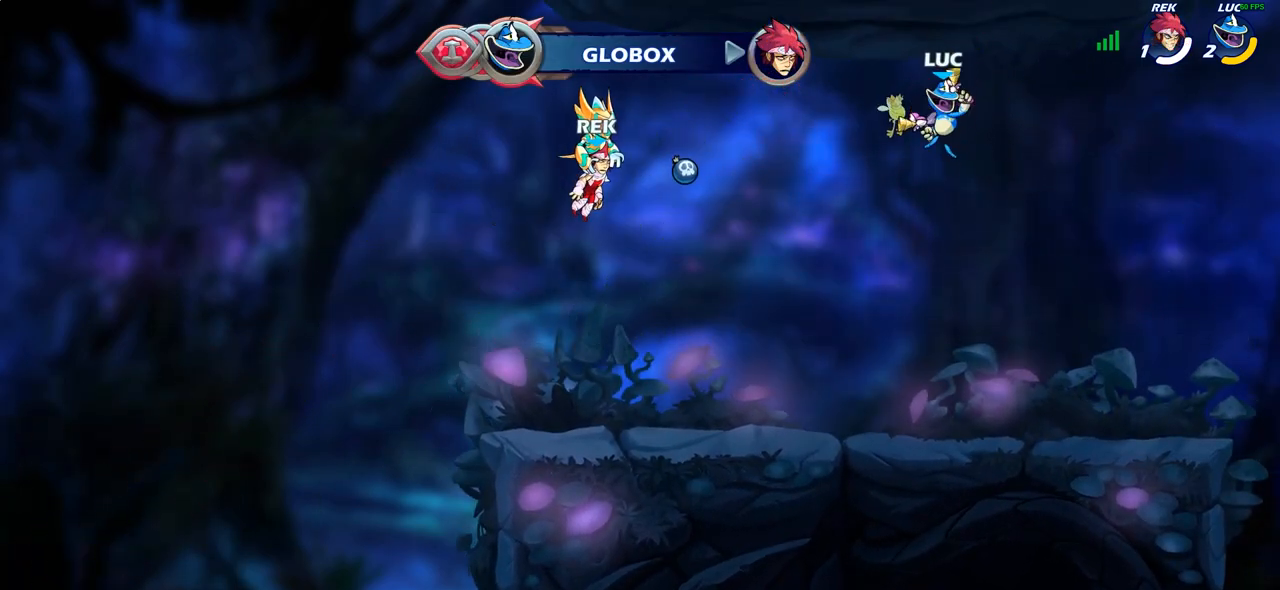
{"buttons": [], "left_stick": "center", "right_stick": "center", "events": [[33, "left_stick", "up"], [117, "R1", "down"], [200, "R1", "up"], [317, "left_stick", "center"]]}
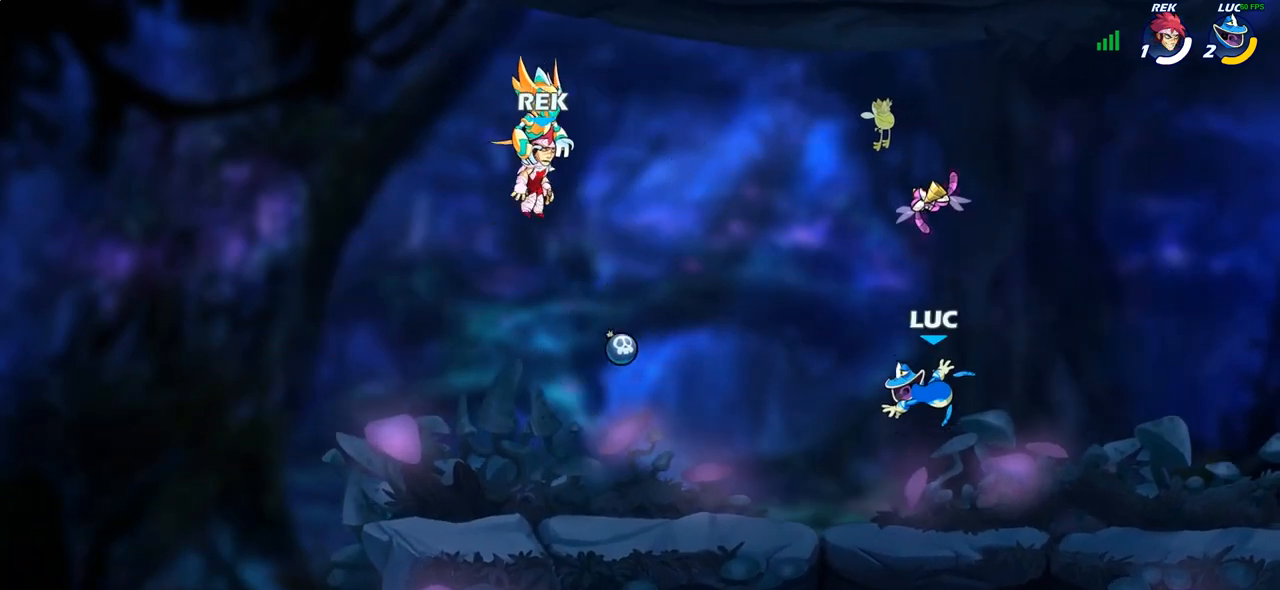
{"buttons": [], "left_stick": "center", "right_stick": "center", "events": [[167, "CROSS", "down"], [267, "CROSS", "up"], [383, "CROSS", "down"], [500, "CROSS", "up"]]}
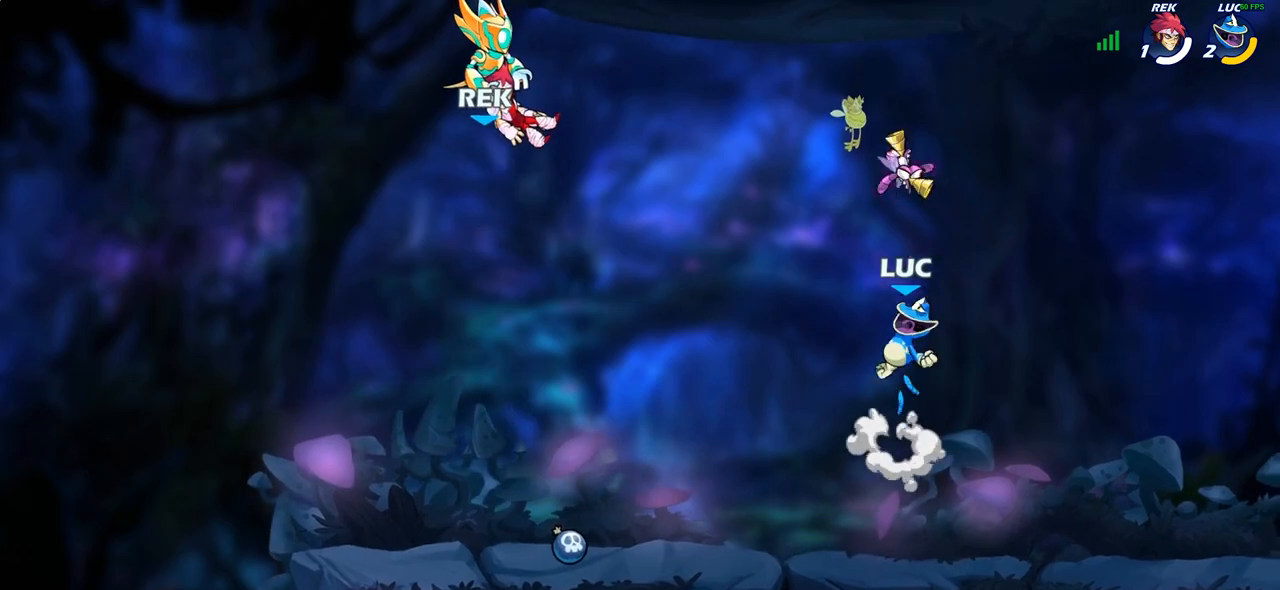
{"buttons": [], "left_stick": "down-left", "right_stick": "center", "events": [[33, "left_stick", "up-left"], [100, "R1", "down"], [200, "R1", "up"], [217, "left_stick", "down-left"], [417, "R1", "down"], [467, "R1", "up"]]}
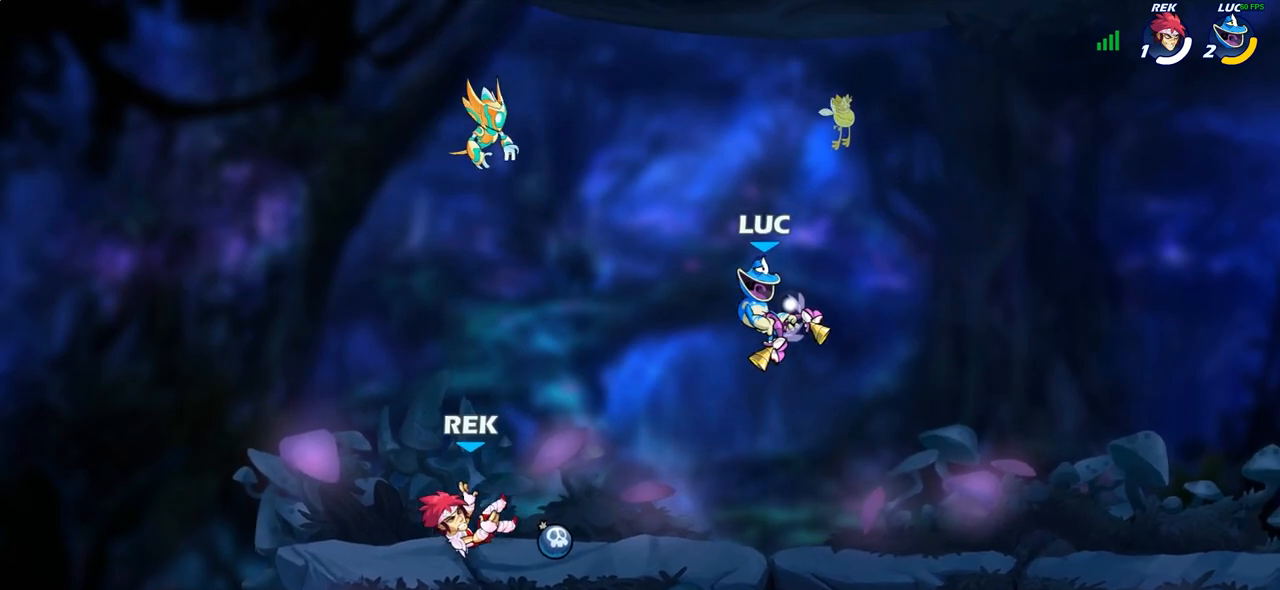
{"buttons": ["SQUARE"], "left_stick": "center", "right_stick": "center", "events": [[33, "left_stick", "center"], [283, "left_stick", "left"], [367, "R2", "down"], [433, "left_stick", "center"], [467, "R2", "up"], [467, "SQUARE", "down"]]}
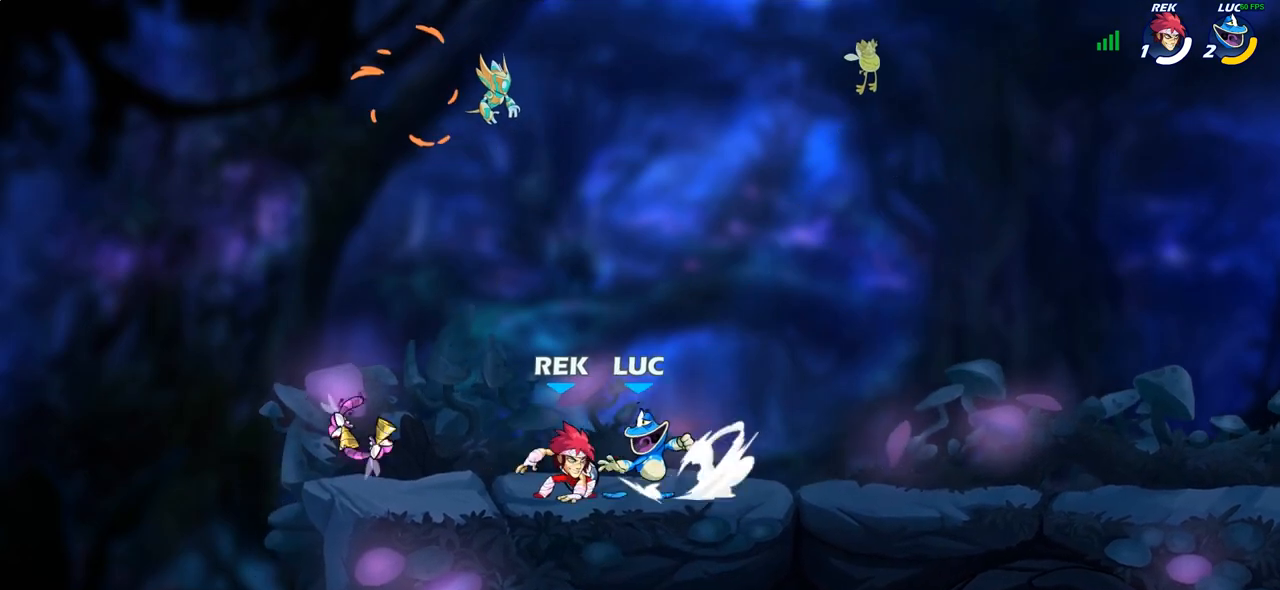
{"buttons": [], "left_stick": "right", "right_stick": "center", "events": [[67, "SQUARE", "up"], [133, "SQUARE", "down"], [233, "SQUARE", "up"], [317, "SQUARE", "down"], [400, "SQUARE", "up"], [433, "left_stick", "right"]]}
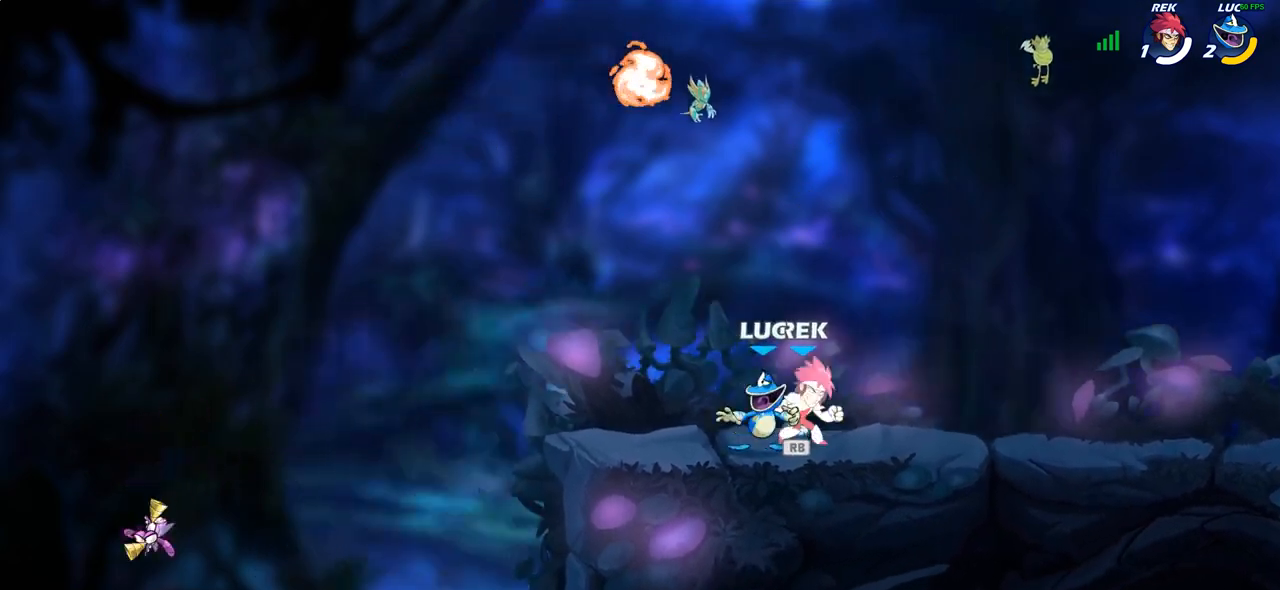
{"buttons": [], "left_stick": "down-left", "right_stick": "center", "events": [[17, "CROSS", "down"], [50, "left_stick", "up-right"], [67, "R2", "down"], [150, "CROSS", "up"], [183, "left_stick", "up-left"], [250, "R2", "up"], [350, "left_stick", "down-left"]]}
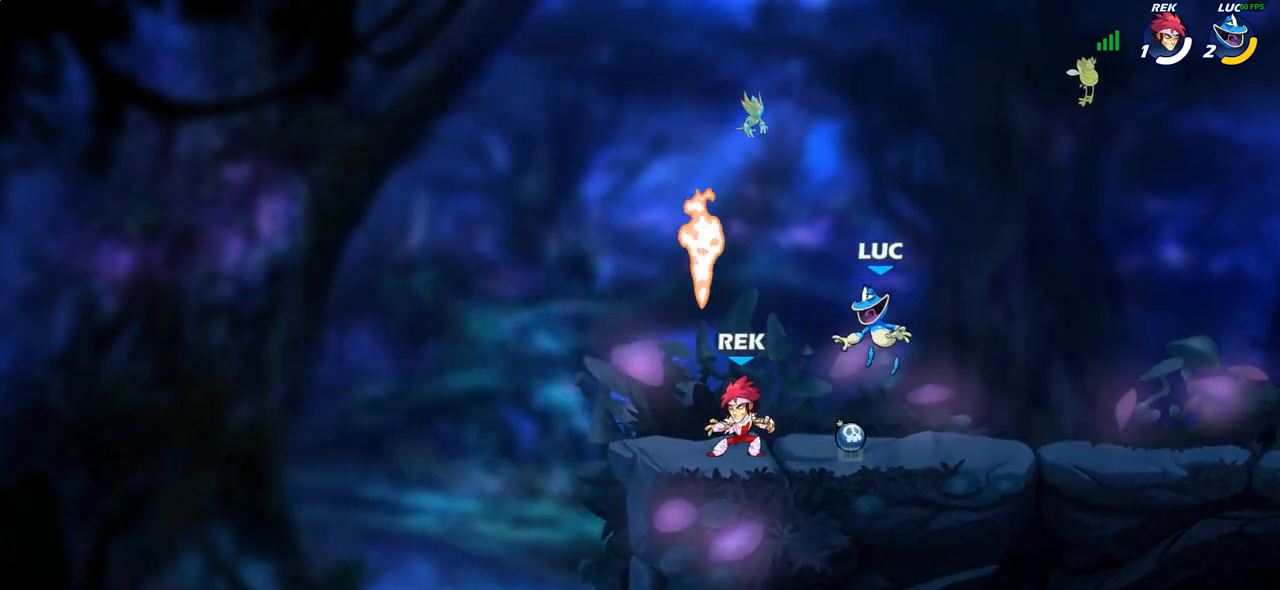
{"buttons": [], "left_stick": "center", "right_stick": "center", "events": [[150, "left_stick", "center"], [200, "SQUARE", "down"], [267, "SQUARE", "up"], [350, "SQUARE", "down"], [450, "SQUARE", "up"]]}
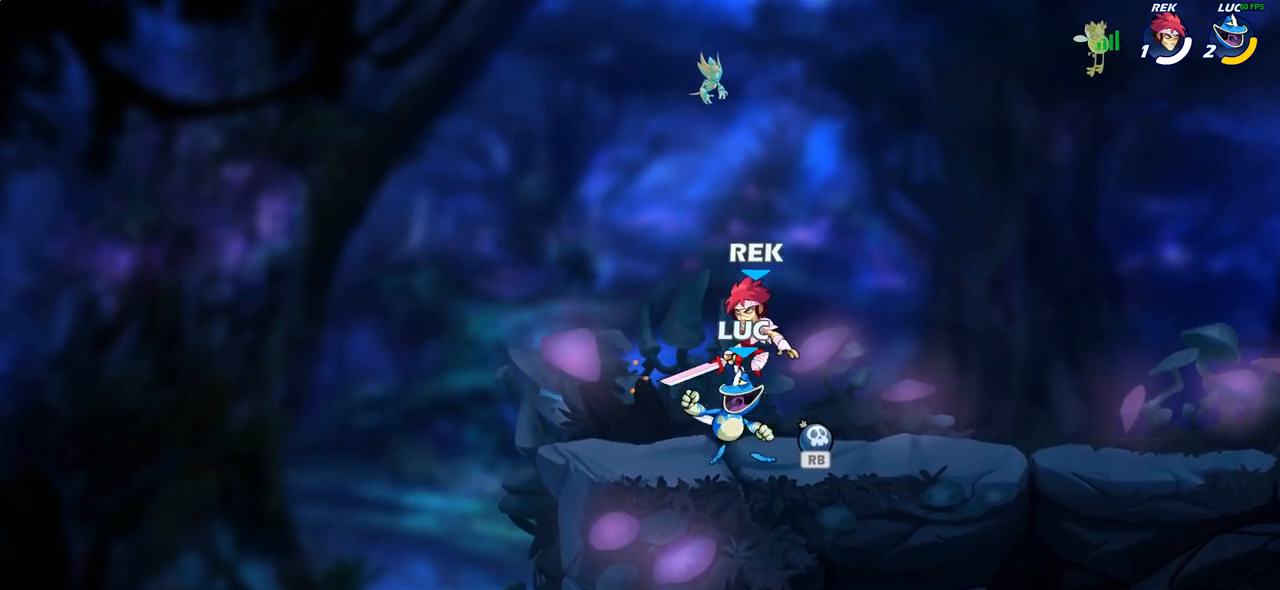
{"buttons": [], "left_stick": "center", "right_stick": "center", "events": [[100, "left_stick", "right"], [283, "left_stick", "center"]]}
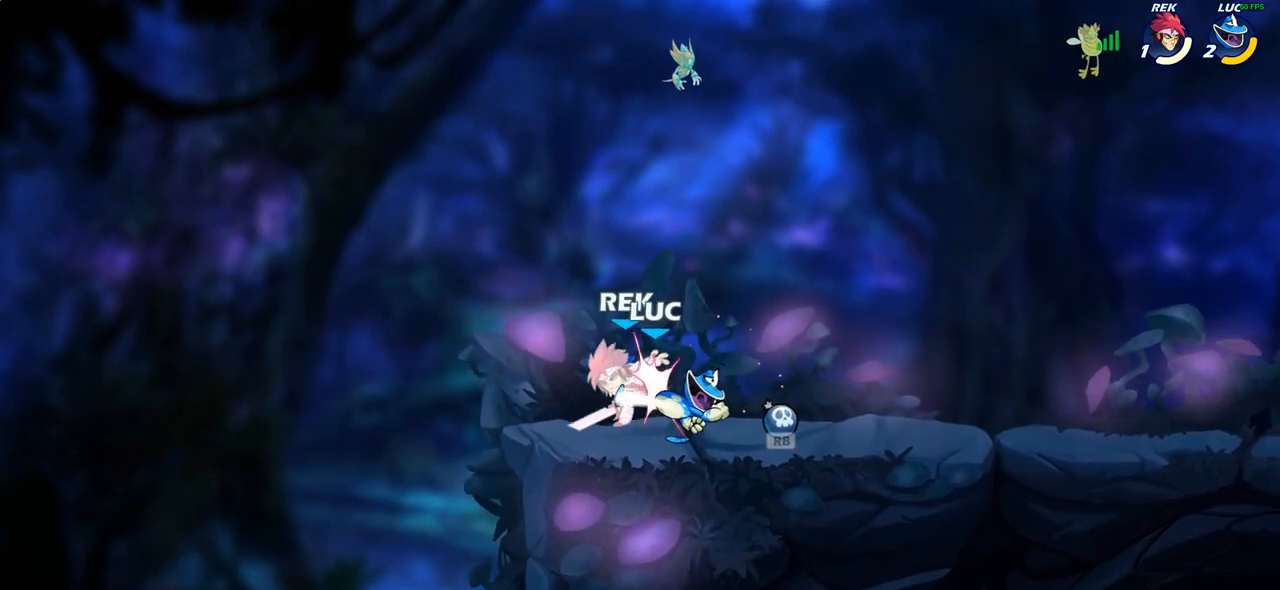
{"buttons": ["CIRCLE"], "left_stick": "down-left", "right_stick": "center", "events": [[133, "left_stick", "left"], [167, "R2", "down"], [200, "left_stick", "down-left"], [233, "SQUARE", "down"], [267, "R2", "up"], [317, "SQUARE", "up"], [417, "CROSS", "down"], [450, "CIRCLE", "down"], [467, "CROSS", "up"]]}
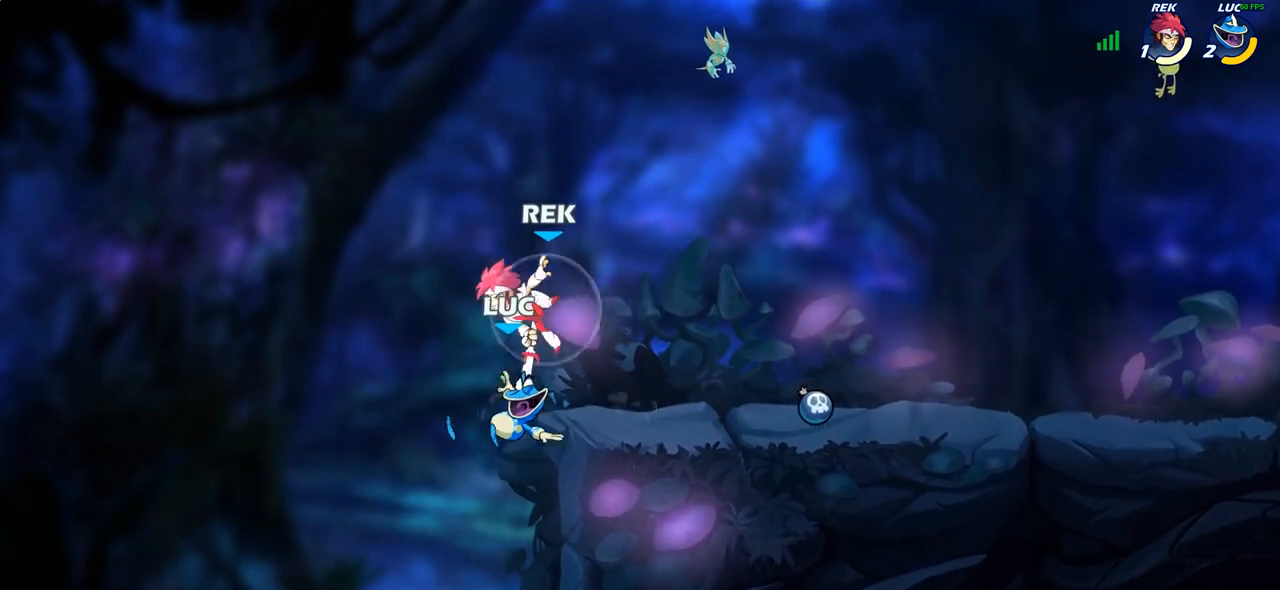
{"buttons": [], "left_stick": "center", "right_stick": "center", "events": [[167, "CIRCLE", "up"], [183, "left_stick", "center"], [233, "left_stick", "up-right"], [333, "left_stick", "right"], [433, "left_stick", "center"]]}
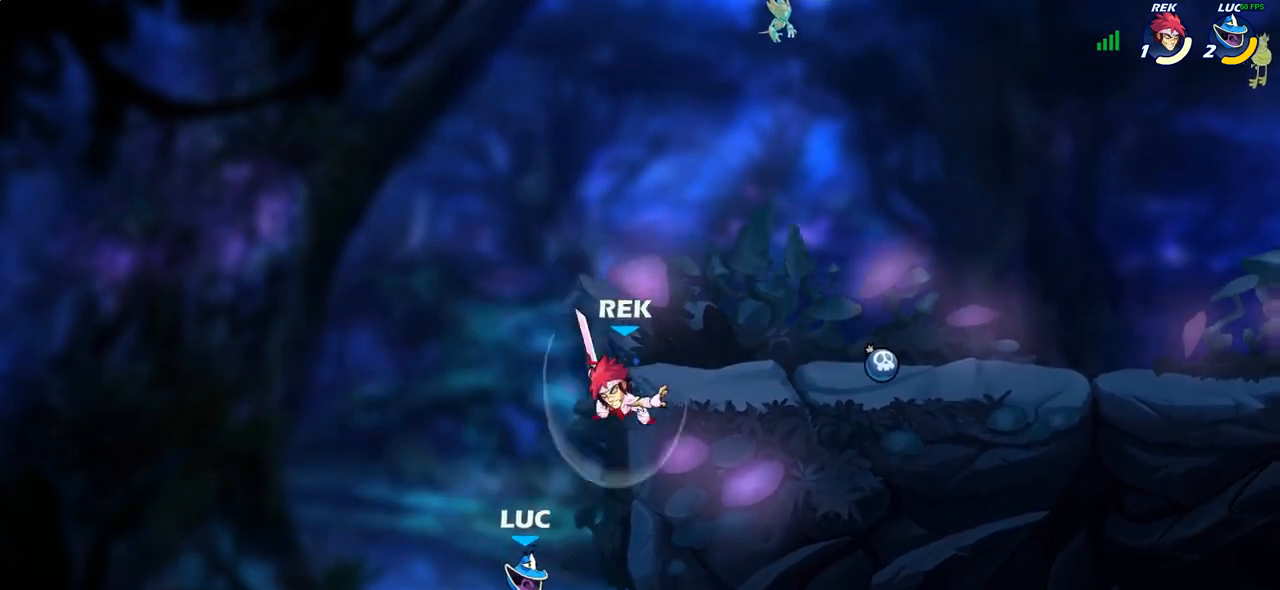
{"buttons": [], "left_stick": "up-left", "right_stick": "center", "events": [[33, "left_stick", "right"], [100, "CROSS", "down"], [150, "CIRCLE", "down"], [167, "CROSS", "up"], [283, "CIRCLE", "up"], [300, "left_stick", "up"], [383, "left_stick", "left"], [483, "left_stick", "up-left"]]}